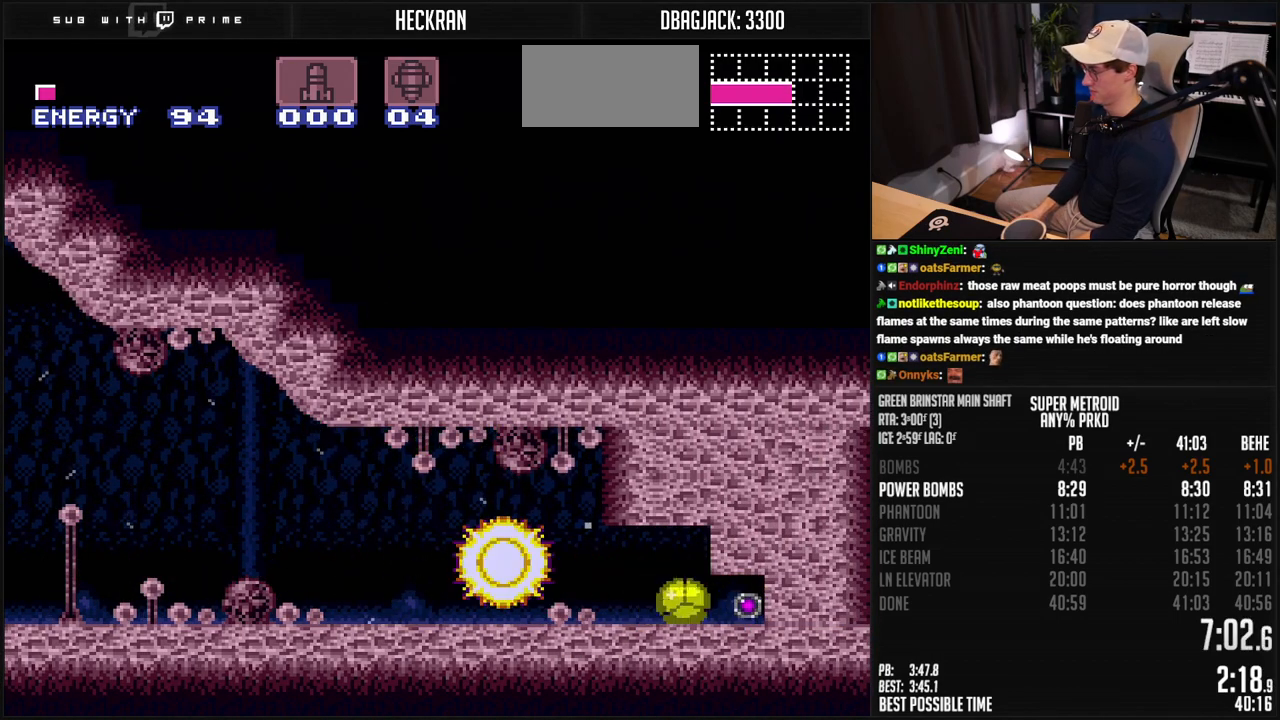
Gameplay with a controller (Nintendo layout); each line is a JSON object with the inputs held at the frame after it. "events" lists button and stick changes between this image and that frame as [ms after this image, input, new state], when the widget could be followed in between. Not read: L3 R3.
{"buttons": ["B", "DPAD_RIGHT"], "events": []}
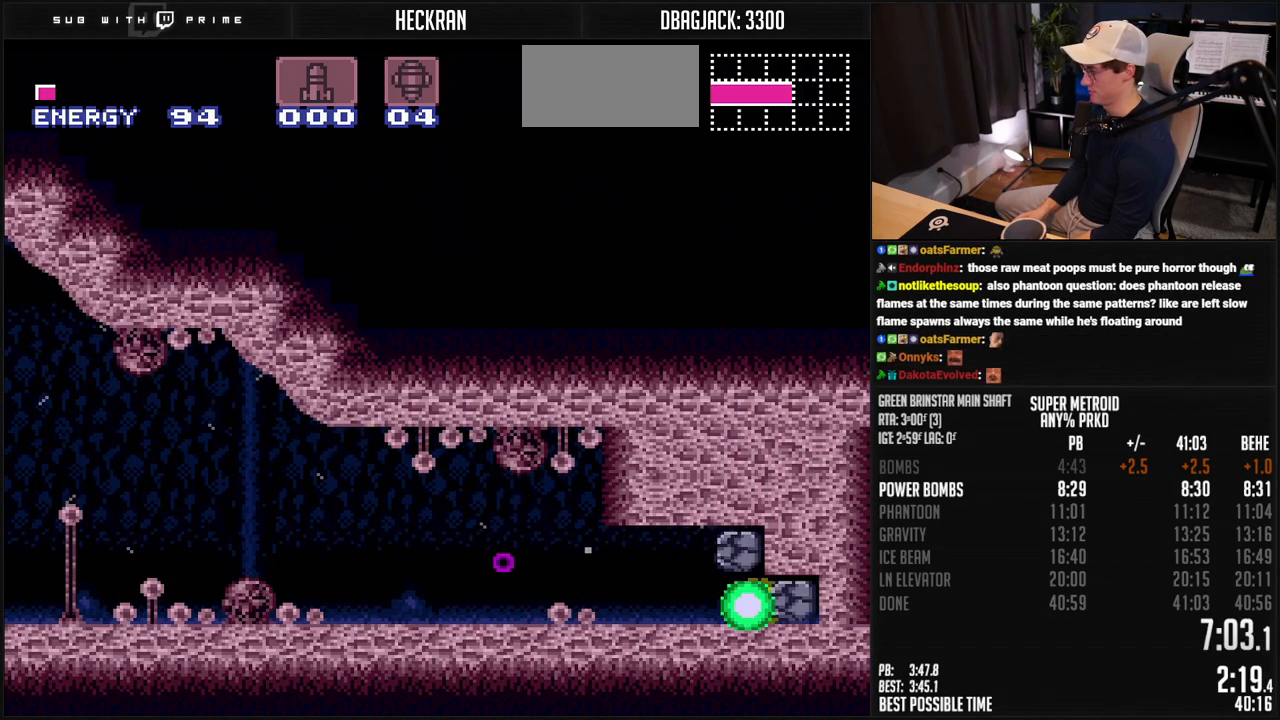
{"buttons": ["B", "DPAD_LEFT"], "events": [[134, "DPAD_RIGHT", "up"], [134, "X", "down"], [167, "DPAD_LEFT", "down"], [234, "X", "up"]]}
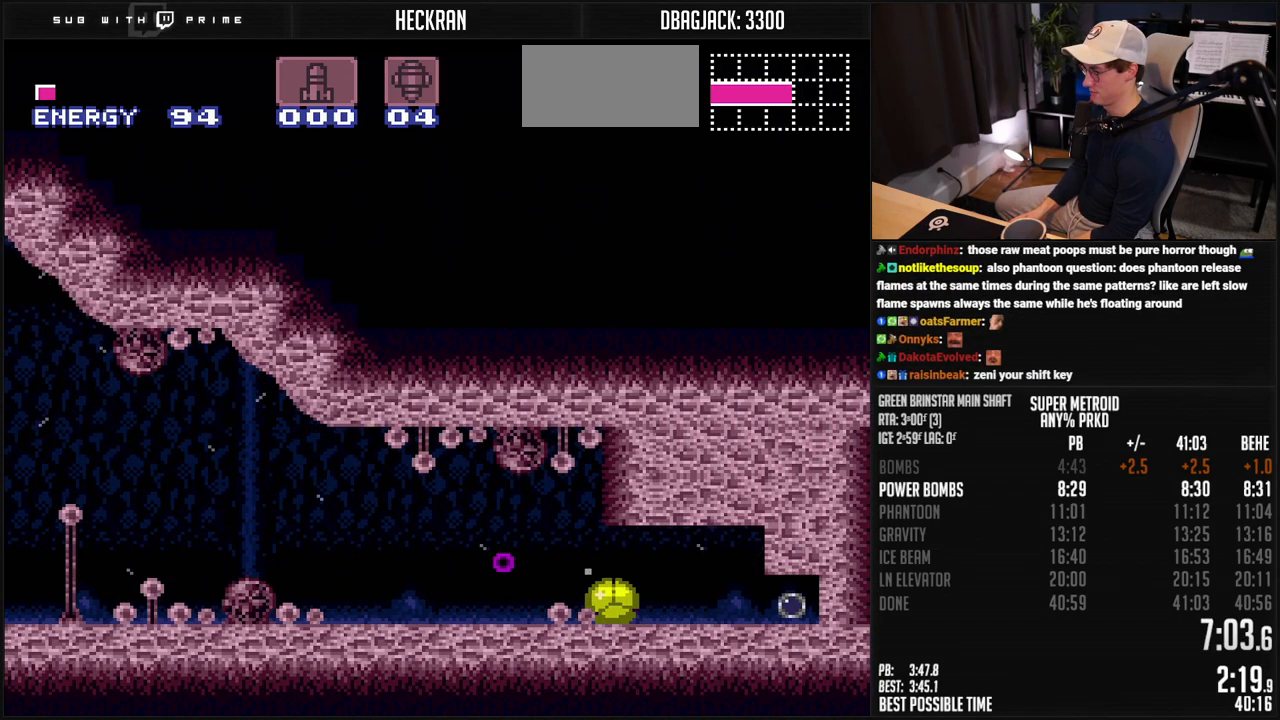
{"buttons": ["B", "DPAD_RIGHT"], "events": [[134, "DPAD_LEFT", "up"], [167, "DPAD_RIGHT", "down"]]}
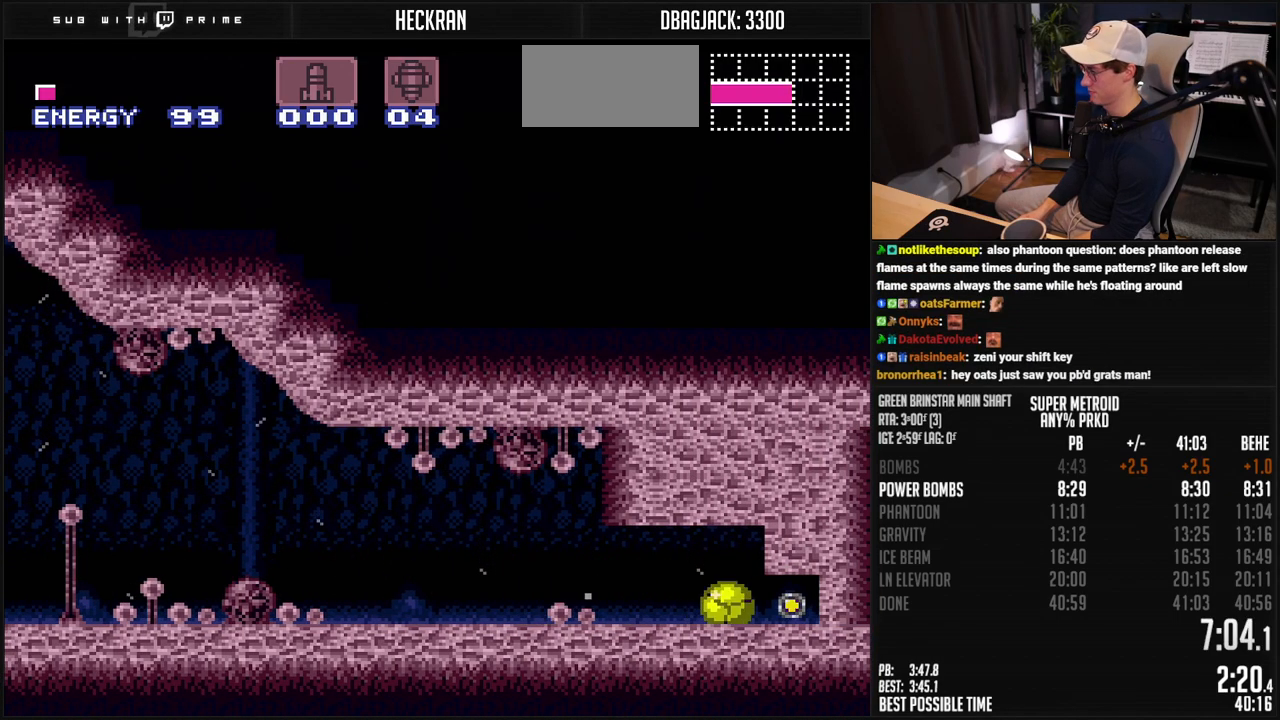
{"buttons": ["B", "R1", "DPAD_RIGHT"], "events": [[268, "X", "down"], [318, "DPAD_UP", "down"], [335, "DPAD_RIGHT", "up"], [335, "X", "up"], [435, "DPAD_RIGHT", "down"], [435, "DPAD_UP", "up"], [435, "R1", "down"]]}
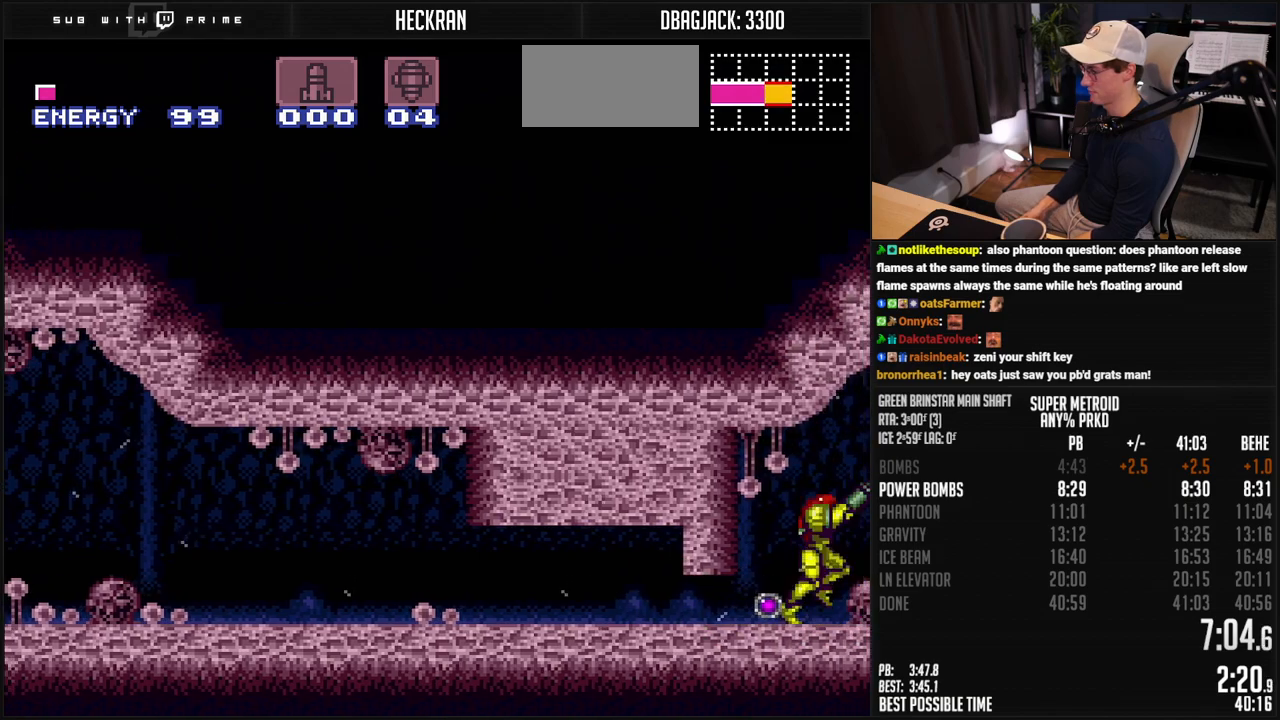
{"buttons": ["B", "DPAD_RIGHT"], "events": [[33, "R1", "up"], [167, "L1", "down"], [167, "R1", "down"], [233, "R1", "up"], [334, "R1", "down"], [400, "L1", "up"], [400, "R1", "up"]]}
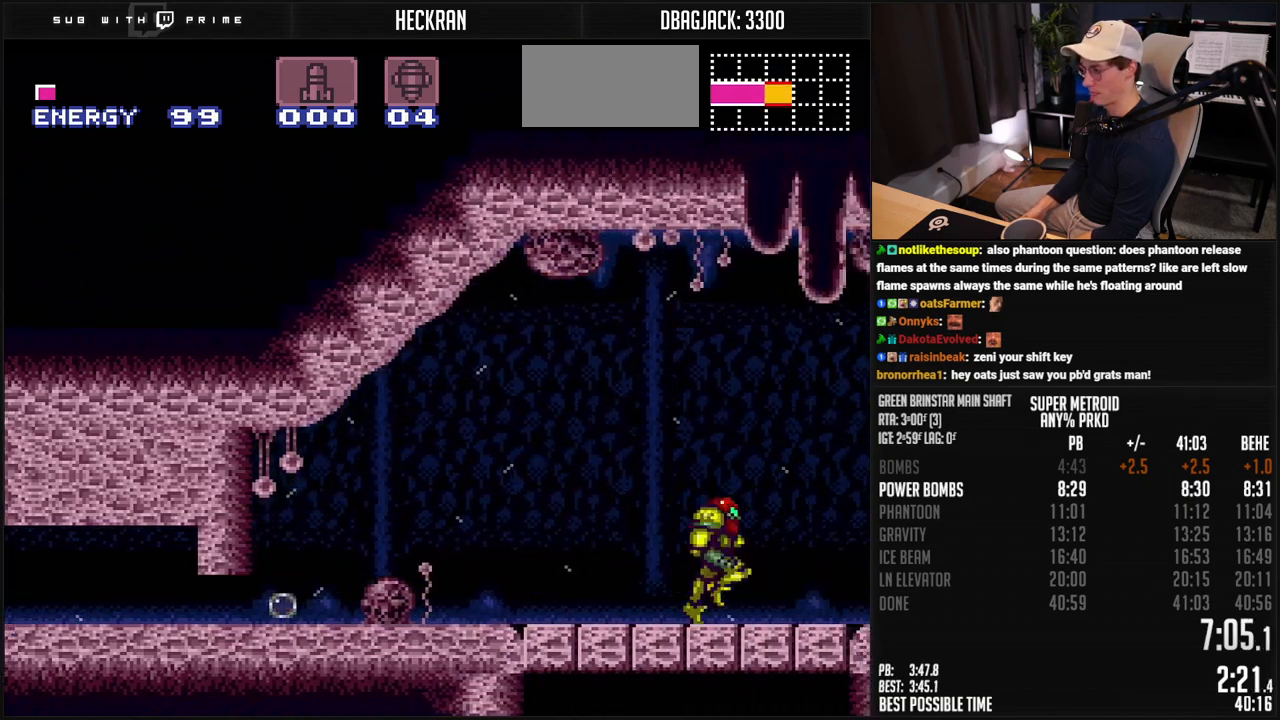
{"buttons": ["B", "L1", "DPAD_RIGHT"], "events": [[50, "L1", "down"], [100, "L1", "up"], [183, "R1", "down"], [317, "R1", "up"], [384, "R1", "down"], [434, "R1", "up"], [467, "L1", "down"]]}
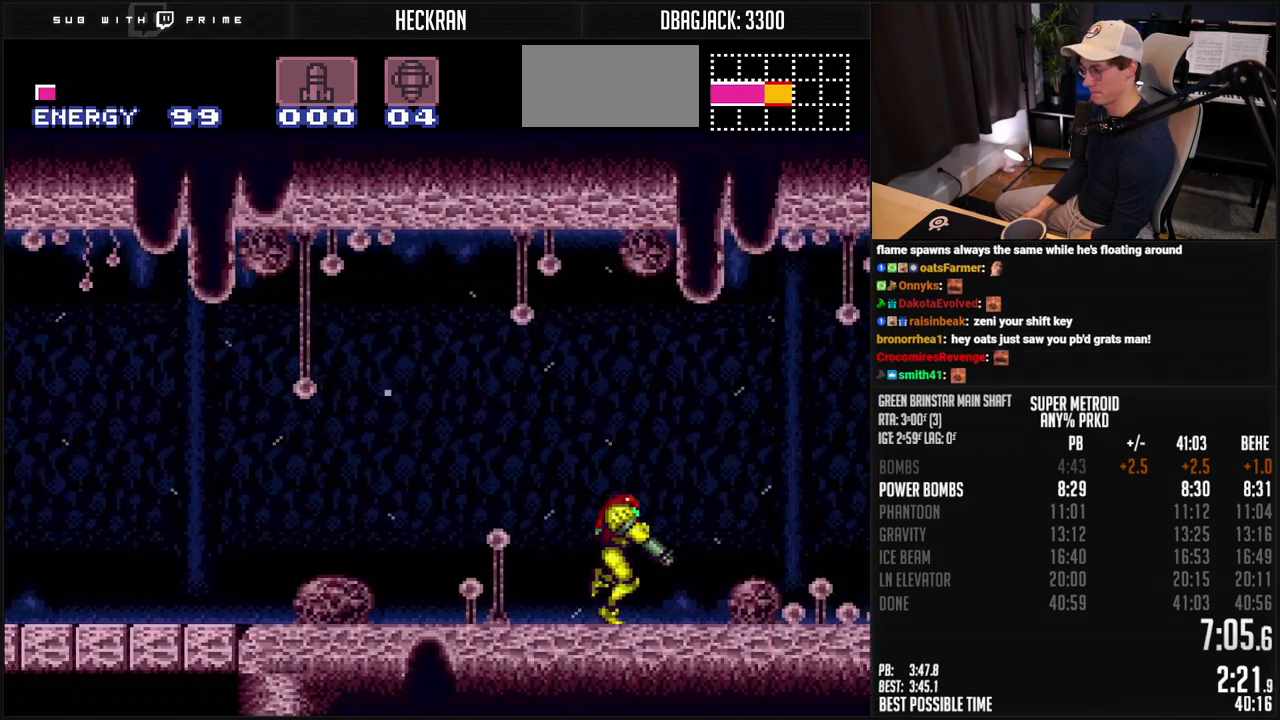
{"buttons": ["B", "L1", "DPAD_RIGHT"], "events": [[117, "L1", "up"], [117, "R1", "down"], [167, "L1", "down"], [167, "R1", "up"], [217, "L1", "up"], [267, "L1", "down"], [317, "L1", "up"], [468, "L1", "down"]]}
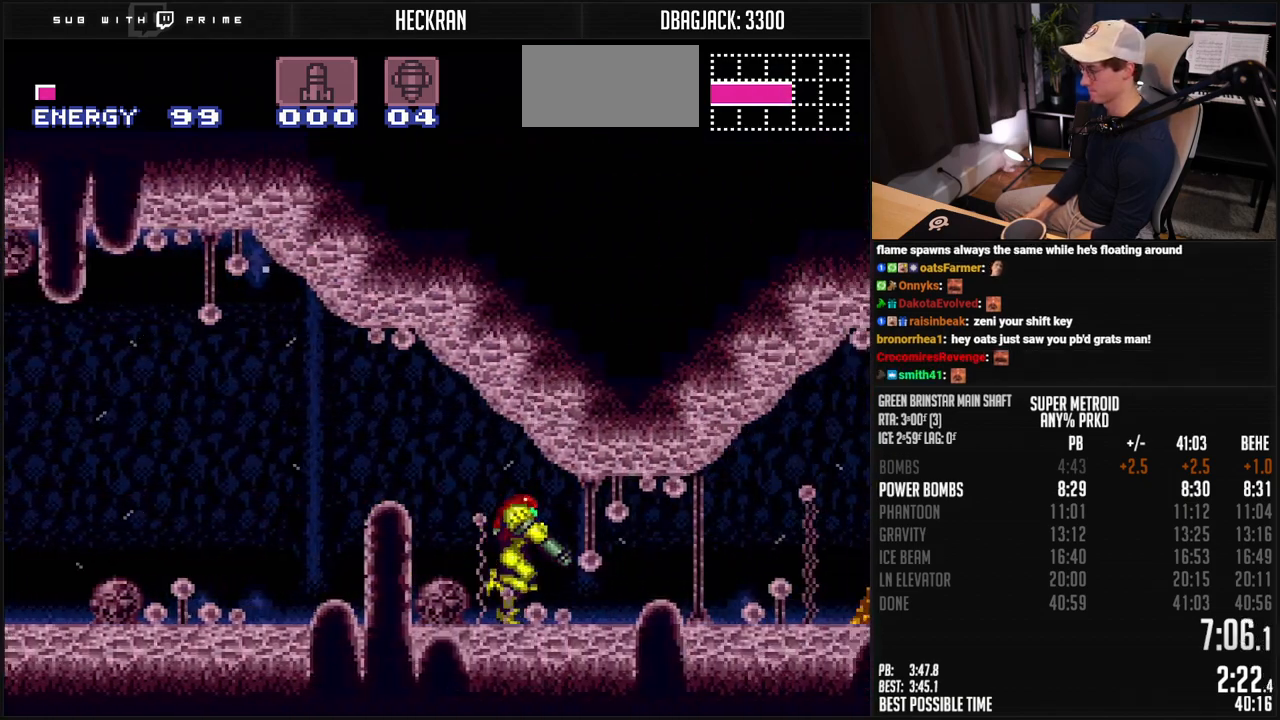
{"buttons": ["B", "L1", "R1", "DPAD_RIGHT"], "events": [[17, "L1", "up"], [167, "L1", "down"], [234, "L1", "up"], [284, "L1", "down"], [418, "L1", "up"], [468, "R1", "down"], [484, "L1", "down"]]}
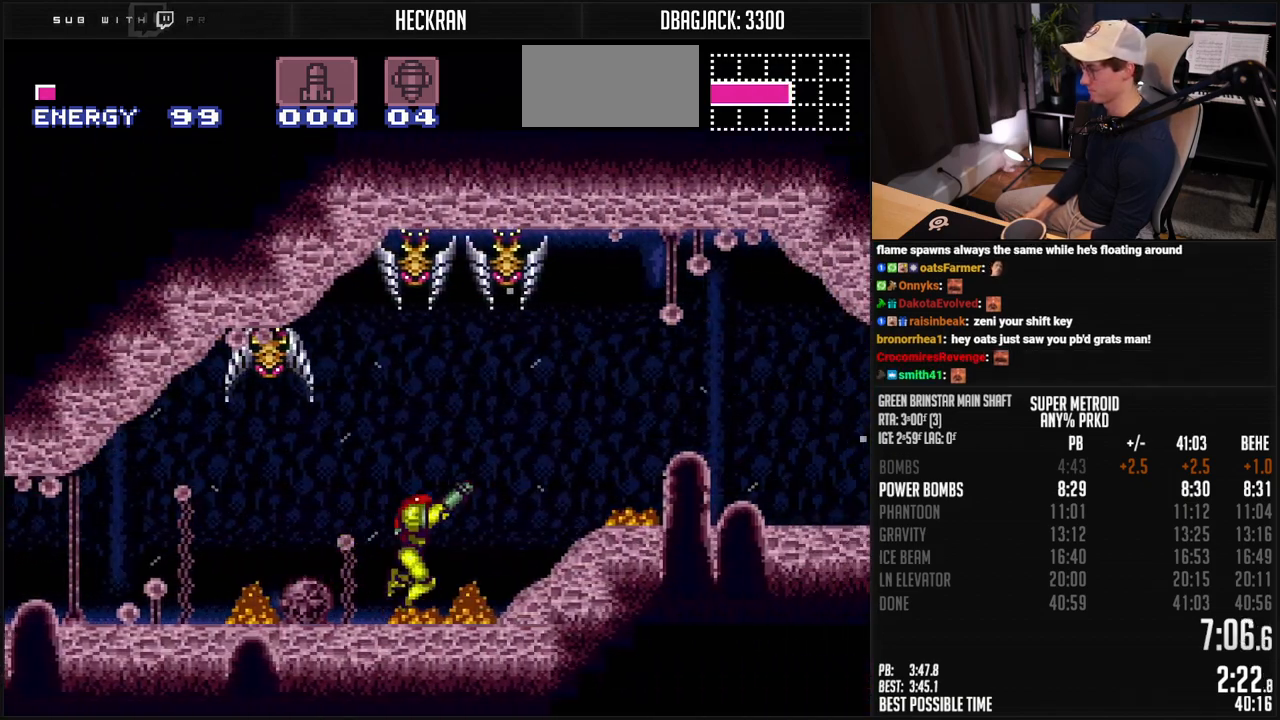
{"buttons": ["B", "DPAD_RIGHT"], "events": [[33, "L1", "up"], [84, "L1", "down"], [134, "R1", "up"], [150, "L1", "up"], [217, "DPAD_RIGHT", "up"], [217, "X", "down"], [317, "DPAD_RIGHT", "down"], [317, "X", "up"]]}
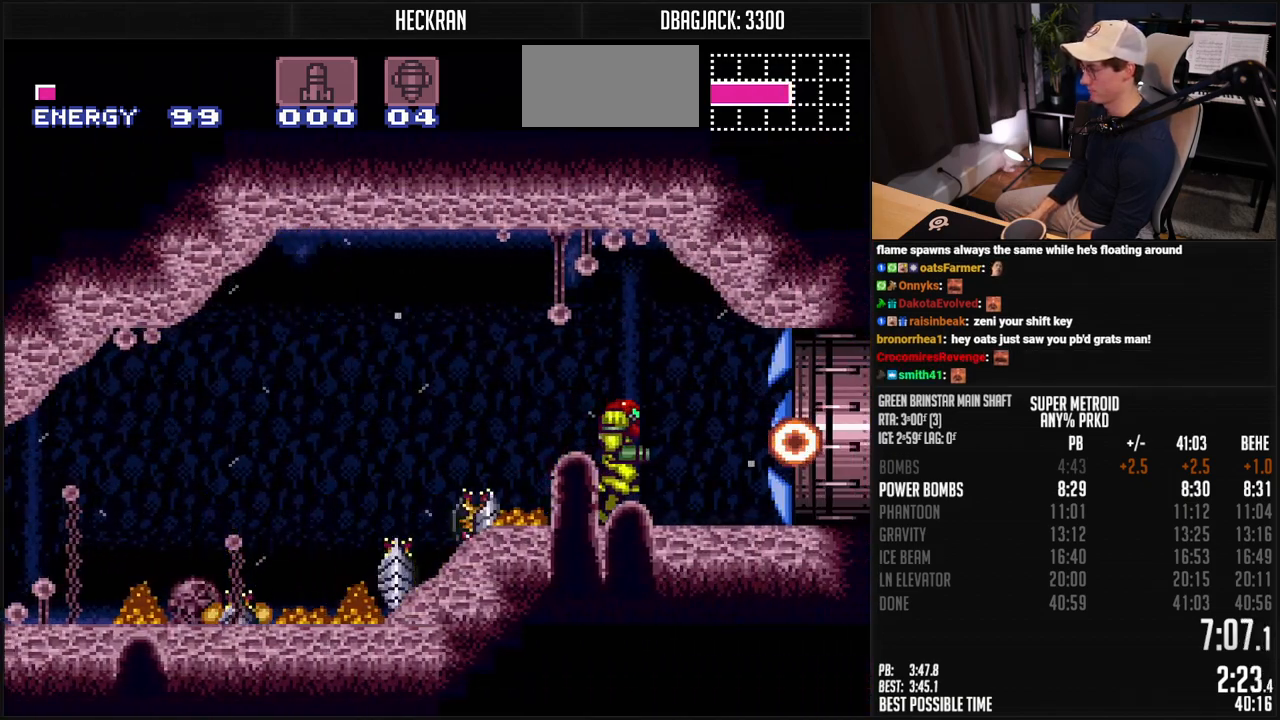
{"buttons": ["B", "R1", "DPAD_RIGHT"], "events": [[434, "L1", "down"], [501, "L1", "up"], [501, "R1", "down"]]}
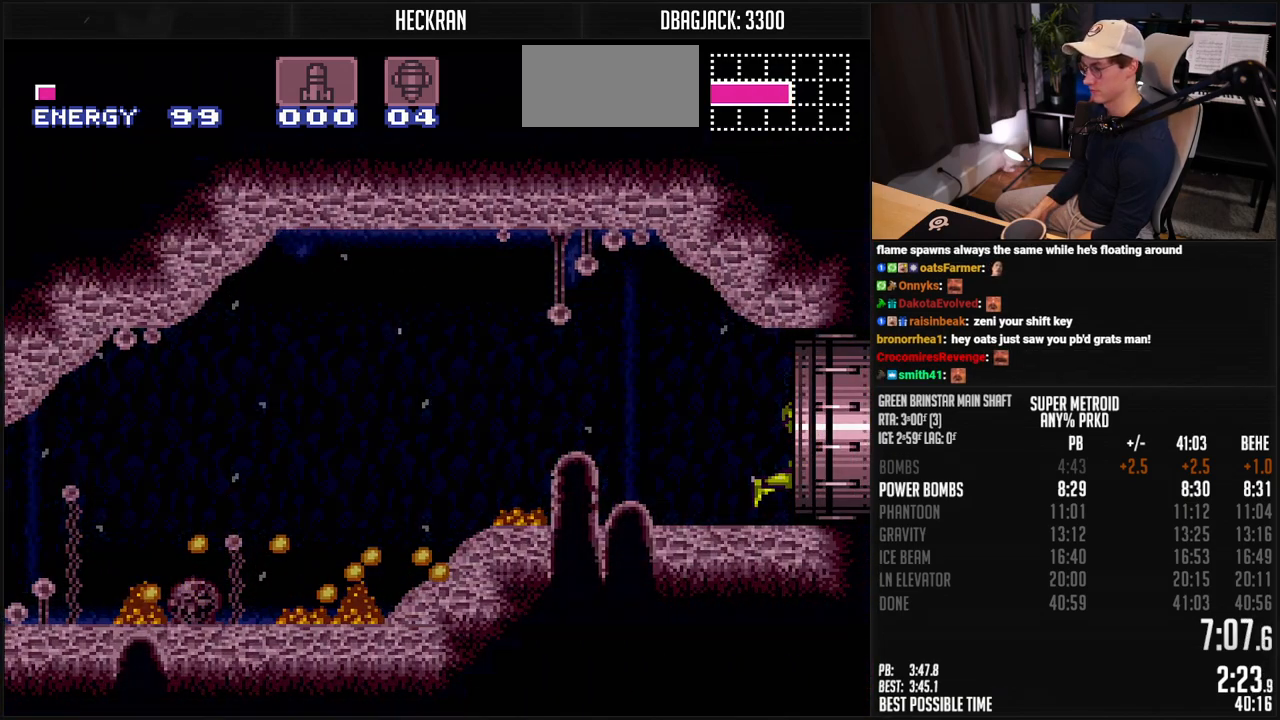
{"buttons": ["B", "DPAD_RIGHT"], "events": [[50, "L1", "down"], [50, "R1", "up"], [117, "L1", "up"], [201, "L1", "down"], [301, "L1", "up"], [351, "L1", "down"], [401, "L1", "up"], [401, "R1", "down"], [485, "R1", "up"]]}
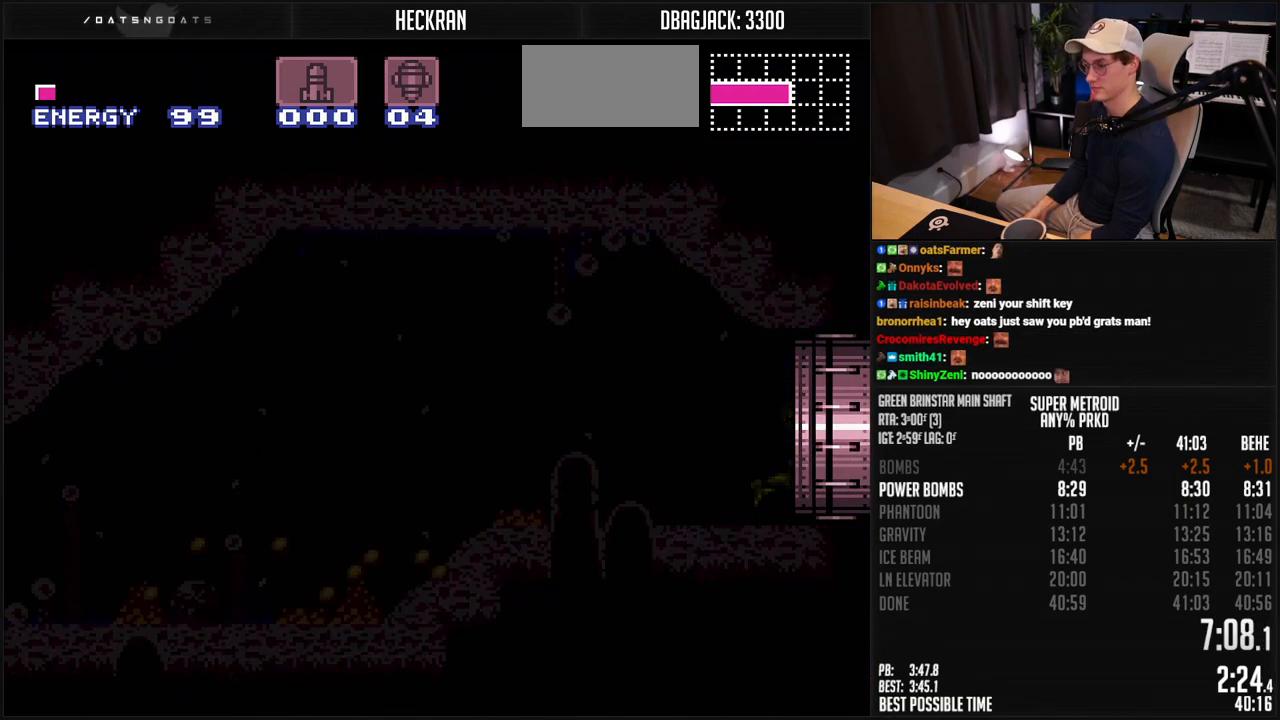
{"buttons": ["B", "DPAD_RIGHT"], "events": []}
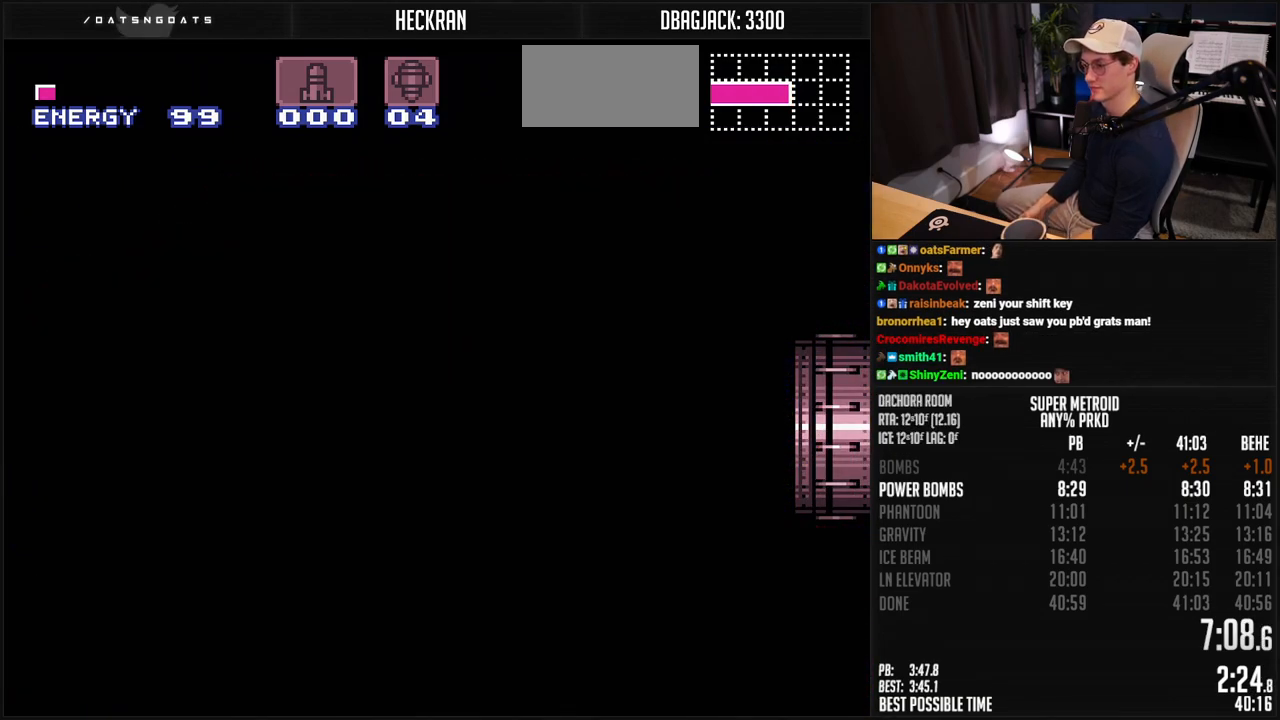
{"buttons": ["B"], "events": [[167, "B", "up"], [167, "DPAD_RIGHT", "up"], [184, "B", "down"], [334, "DPAD_RIGHT", "down"], [435, "DPAD_RIGHT", "up"]]}
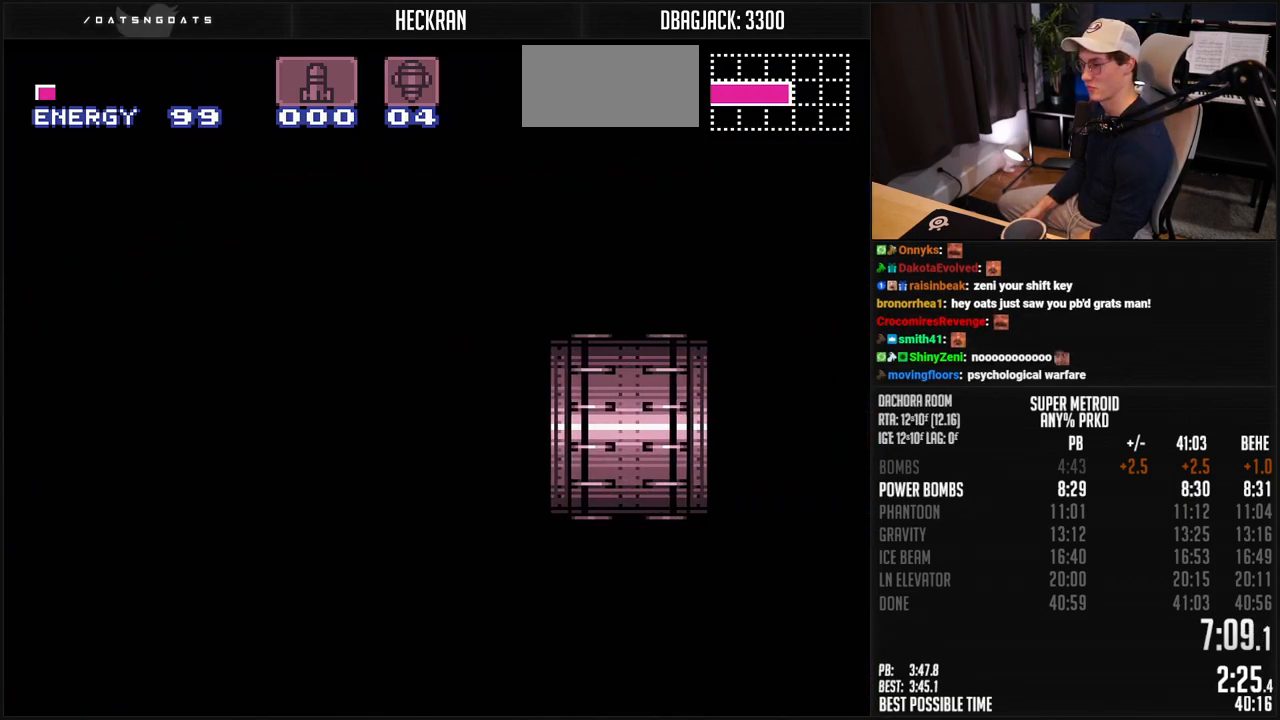
{"buttons": ["B", "DPAD_RIGHT"], "events": [[67, "DPAD_RIGHT", "down"], [134, "DPAD_RIGHT", "up"], [234, "DPAD_RIGHT", "down"]]}
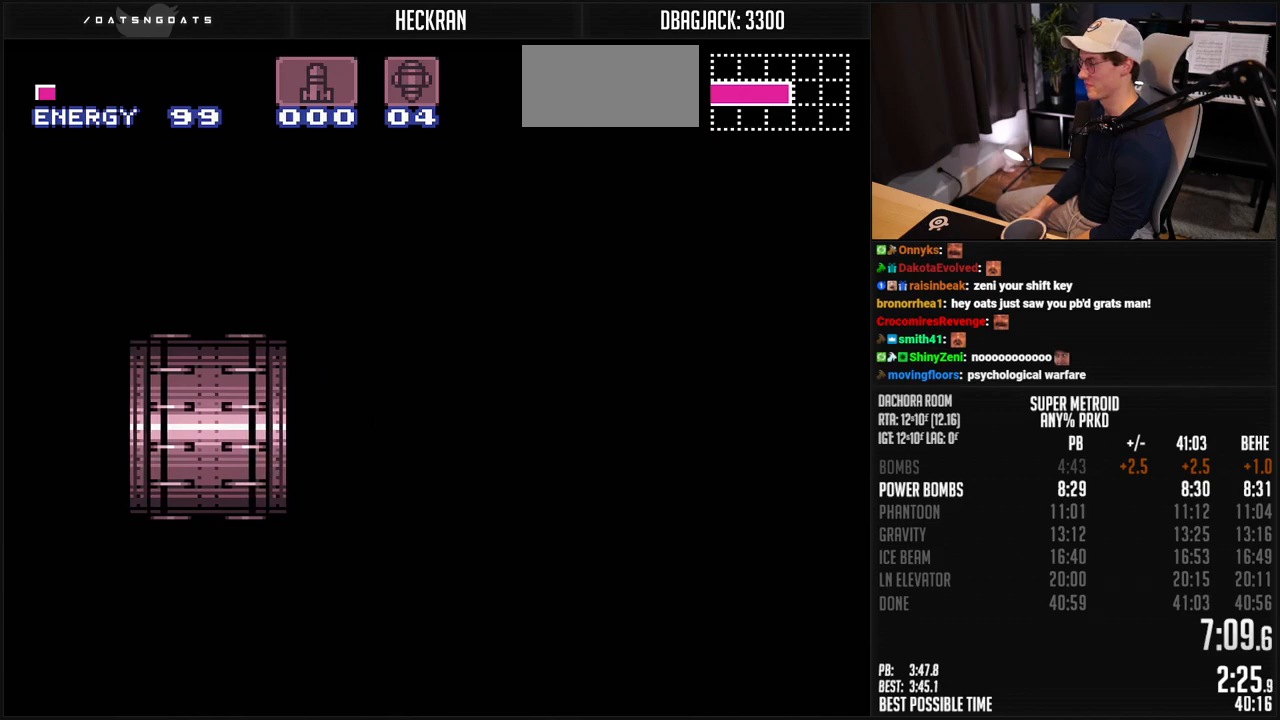
{"buttons": ["B", "L1", "DPAD_RIGHT"], "events": [[385, "R1", "down"], [435, "R1", "up"], [485, "L1", "down"]]}
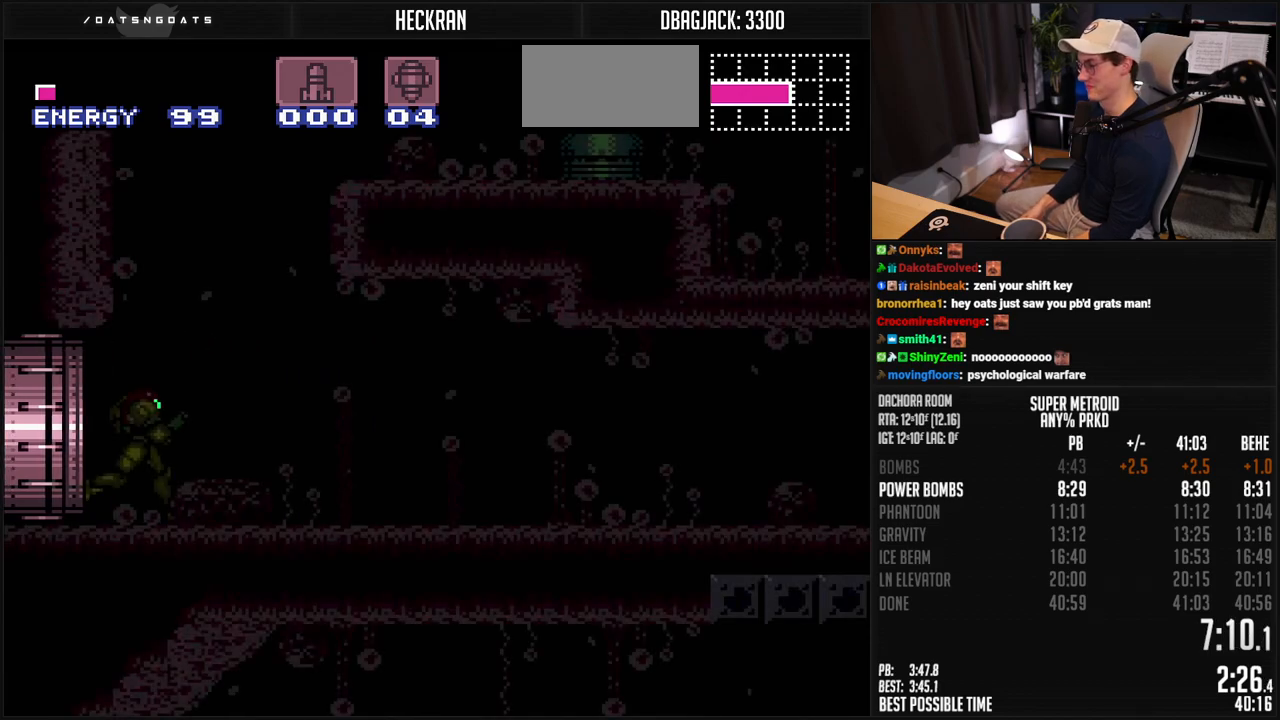
{"buttons": ["B", "L1", "DPAD_RIGHT"], "events": [[134, "R1", "down"], [184, "R1", "up"], [234, "L1", "up"], [234, "R1", "down"], [301, "L1", "down"], [301, "R1", "up"], [401, "L1", "up"], [502, "L1", "down"]]}
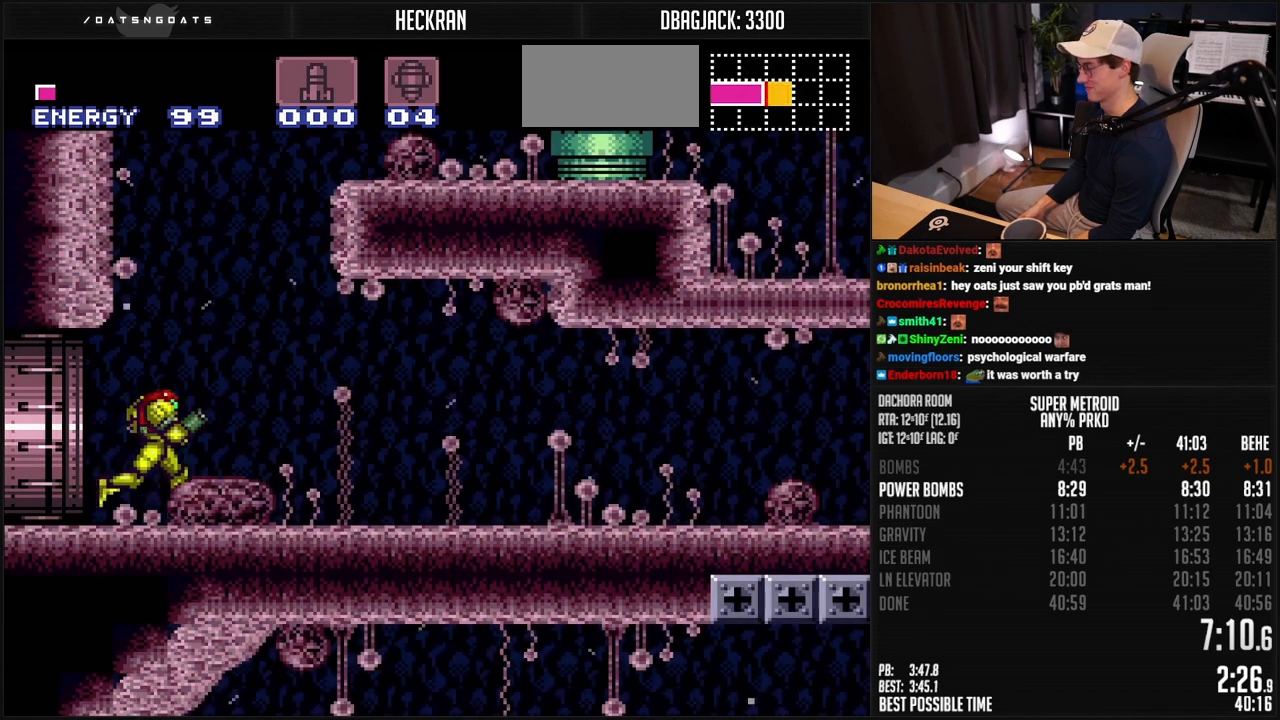
{"buttons": ["B", "R1", "DPAD_RIGHT"], "events": [[167, "L1", "up"], [217, "L1", "down"], [267, "L1", "up"], [451, "R1", "down"]]}
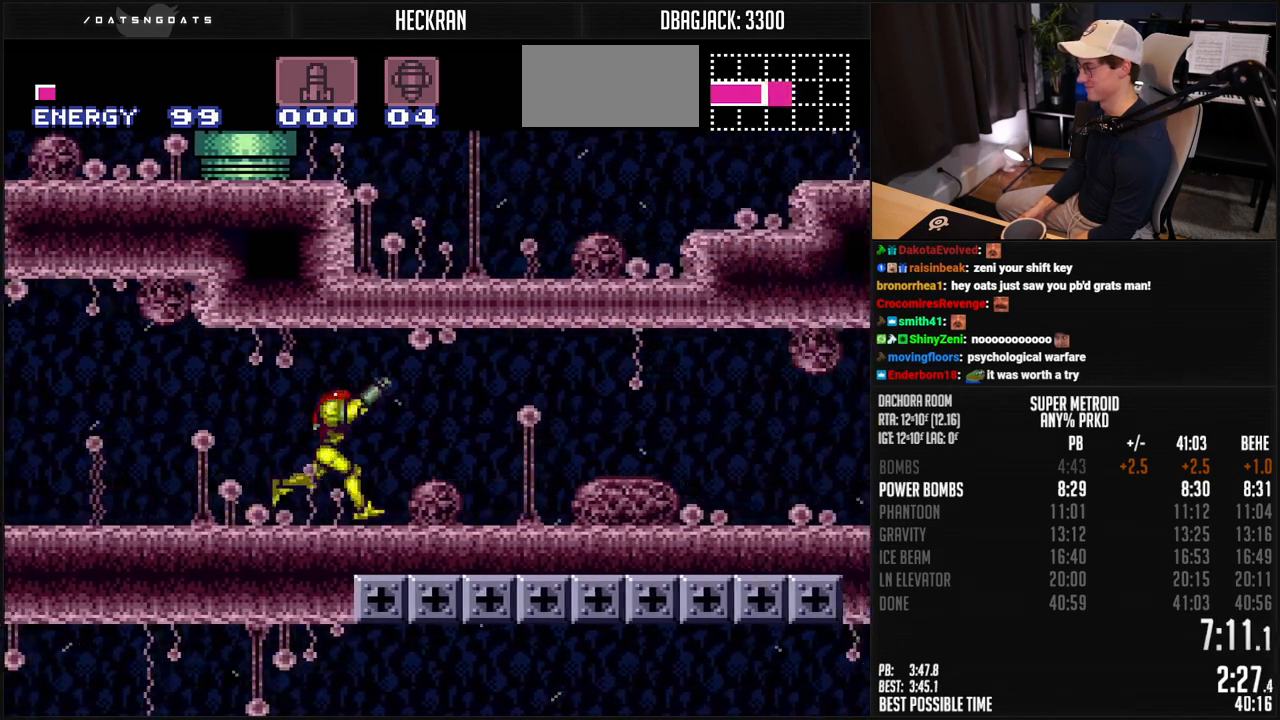
{"buttons": ["A", "B", "DPAD_DOWN", "DPAD_RIGHT"], "events": [[16, "L1", "down"], [16, "R1", "up"], [150, "L1", "up"], [150, "R1", "down"], [217, "R1", "up"], [233, "L1", "down"], [267, "R1", "down"], [284, "L1", "up"], [317, "R1", "up"], [334, "A", "down"], [484, "DPAD_DOWN", "down"]]}
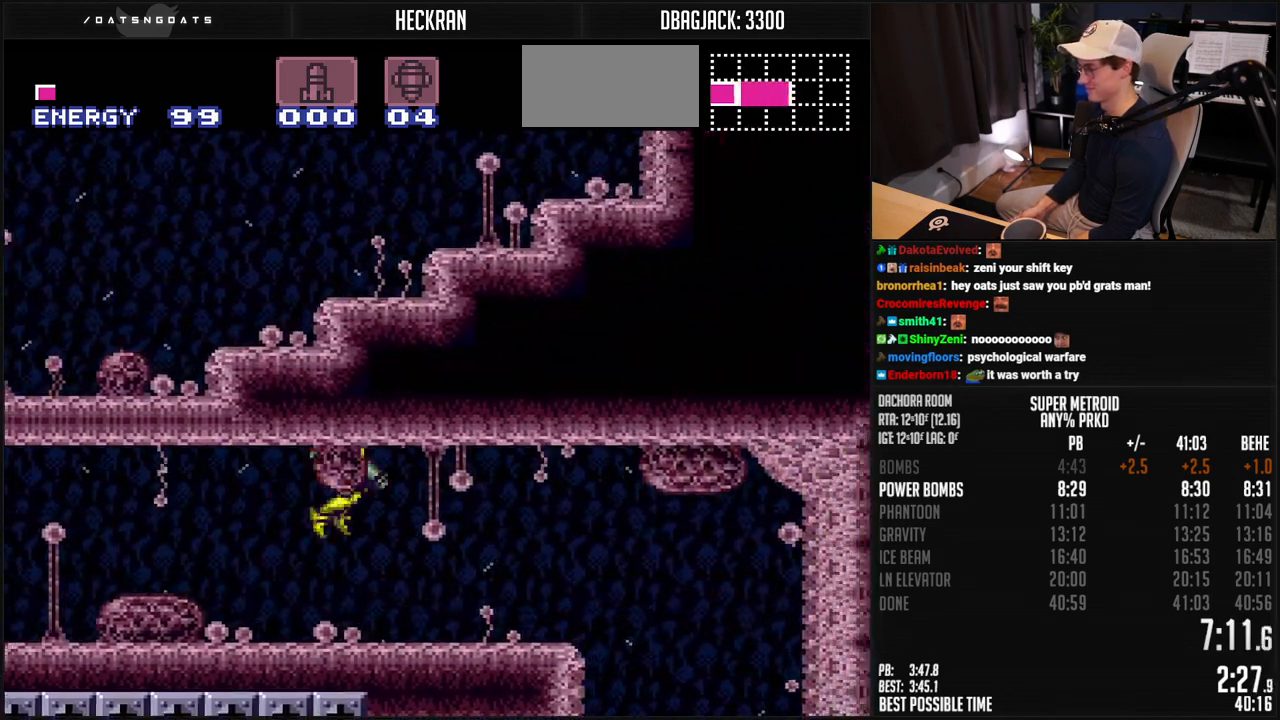
{"buttons": ["B", "DPAD_DOWN"], "events": [[50, "A", "up"], [50, "DPAD_RIGHT", "up"], [83, "B", "up"], [133, "B", "down"]]}
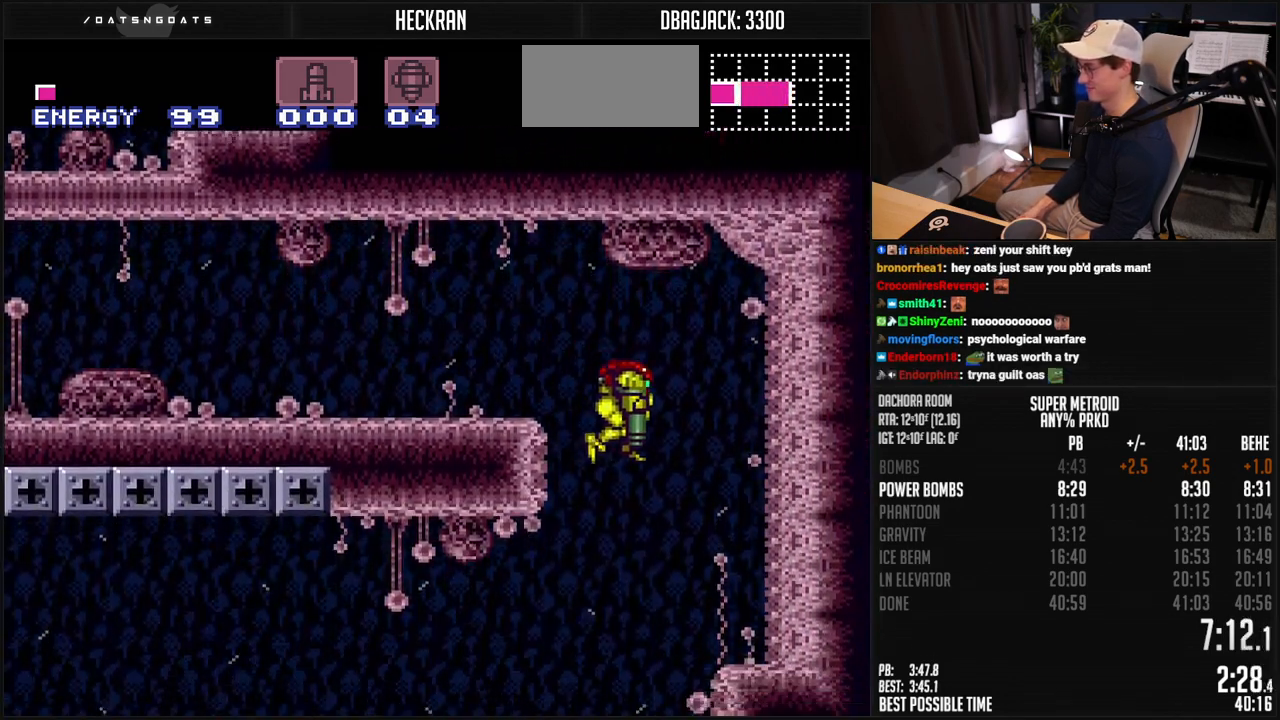
{"buttons": ["B", "DPAD_LEFT"], "events": [[16, "DPAD_DOWN", "up"], [16, "DPAD_LEFT", "down"], [117, "DPAD_LEFT", "up"], [167, "DPAD_DOWN", "down"], [200, "DPAD_DOWN", "up"], [250, "DPAD_DOWN", "down"], [300, "DPAD_DOWN", "up"], [350, "DPAD_LEFT", "down"]]}
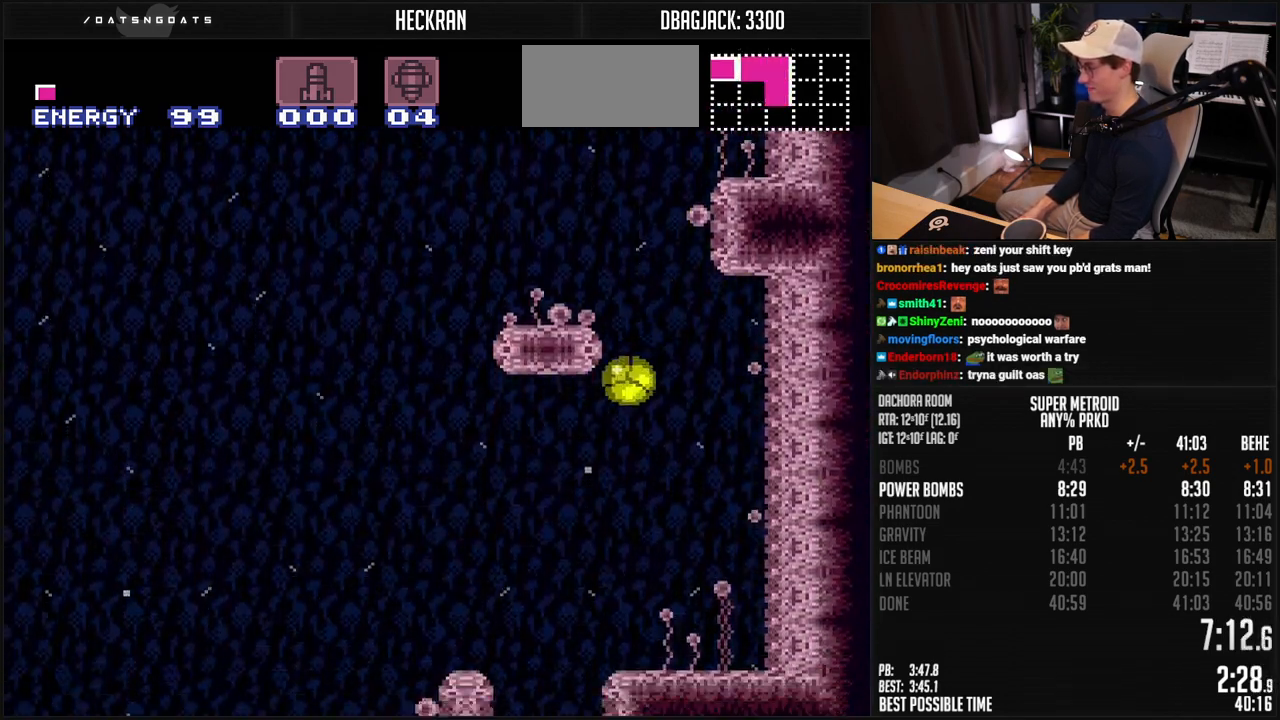
{"buttons": ["B", "DPAD_UP", "DPAD_RIGHT"], "events": [[234, "DPAD_DOWN", "down"], [234, "DPAD_LEFT", "up"], [250, "DPAD_DOWN", "up"], [250, "DPAD_RIGHT", "down"], [334, "DPAD_UP", "down"], [351, "DPAD_RIGHT", "up"], [467, "DPAD_RIGHT", "down"]]}
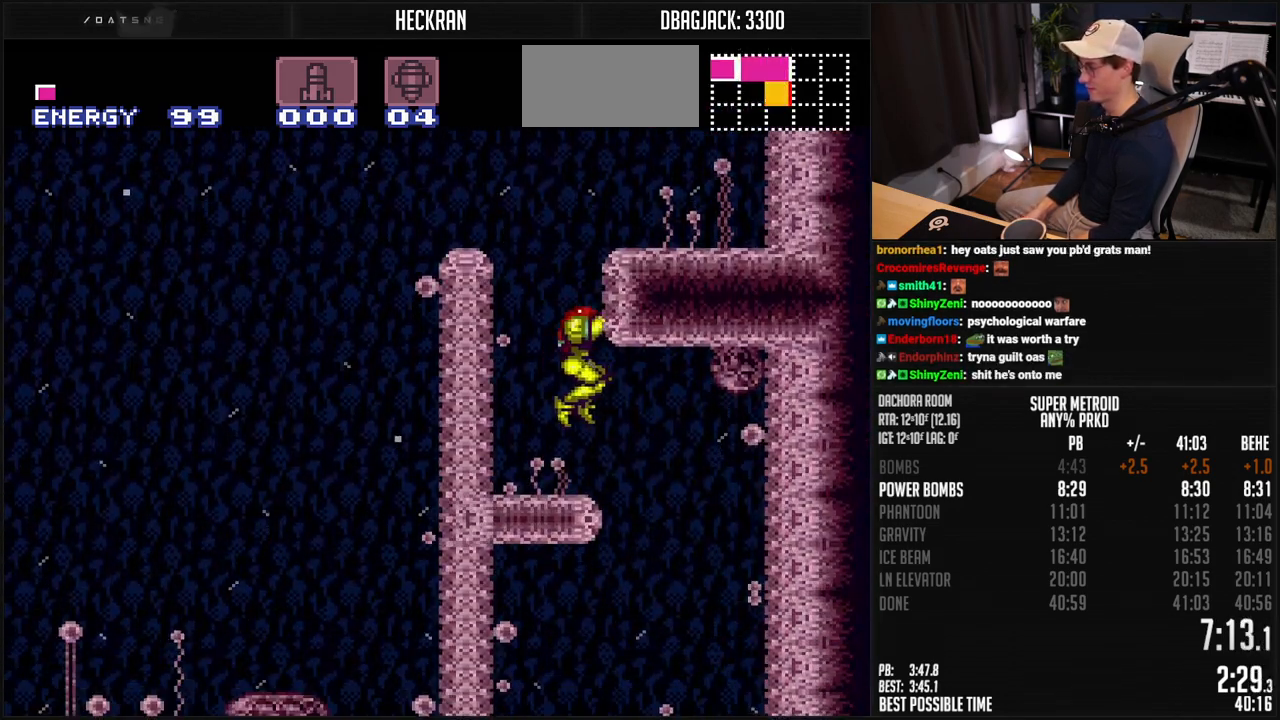
{"buttons": ["B"], "events": [[17, "DPAD_UP", "up"], [34, "DPAD_DOWN", "down"], [50, "DPAD_RIGHT", "up"], [84, "DPAD_LEFT", "down"], [284, "DPAD_DOWN", "up"], [501, "DPAD_LEFT", "up"]]}
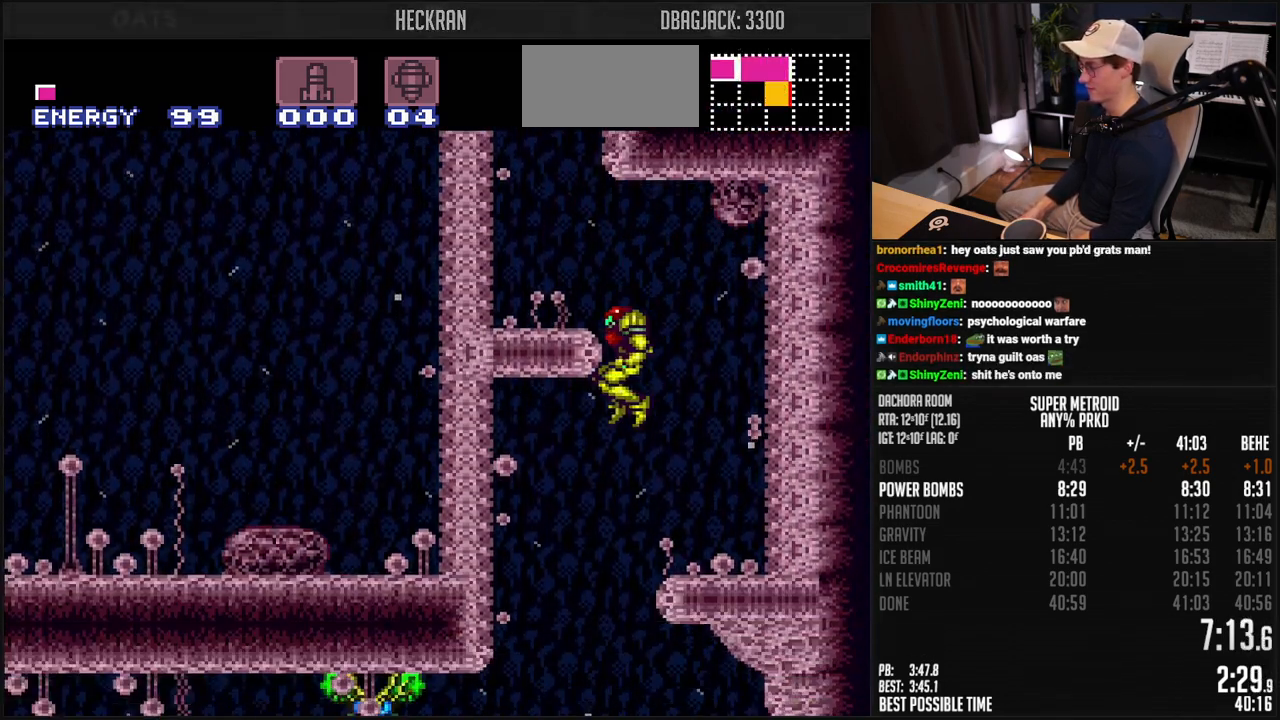
{"buttons": ["B"], "events": []}